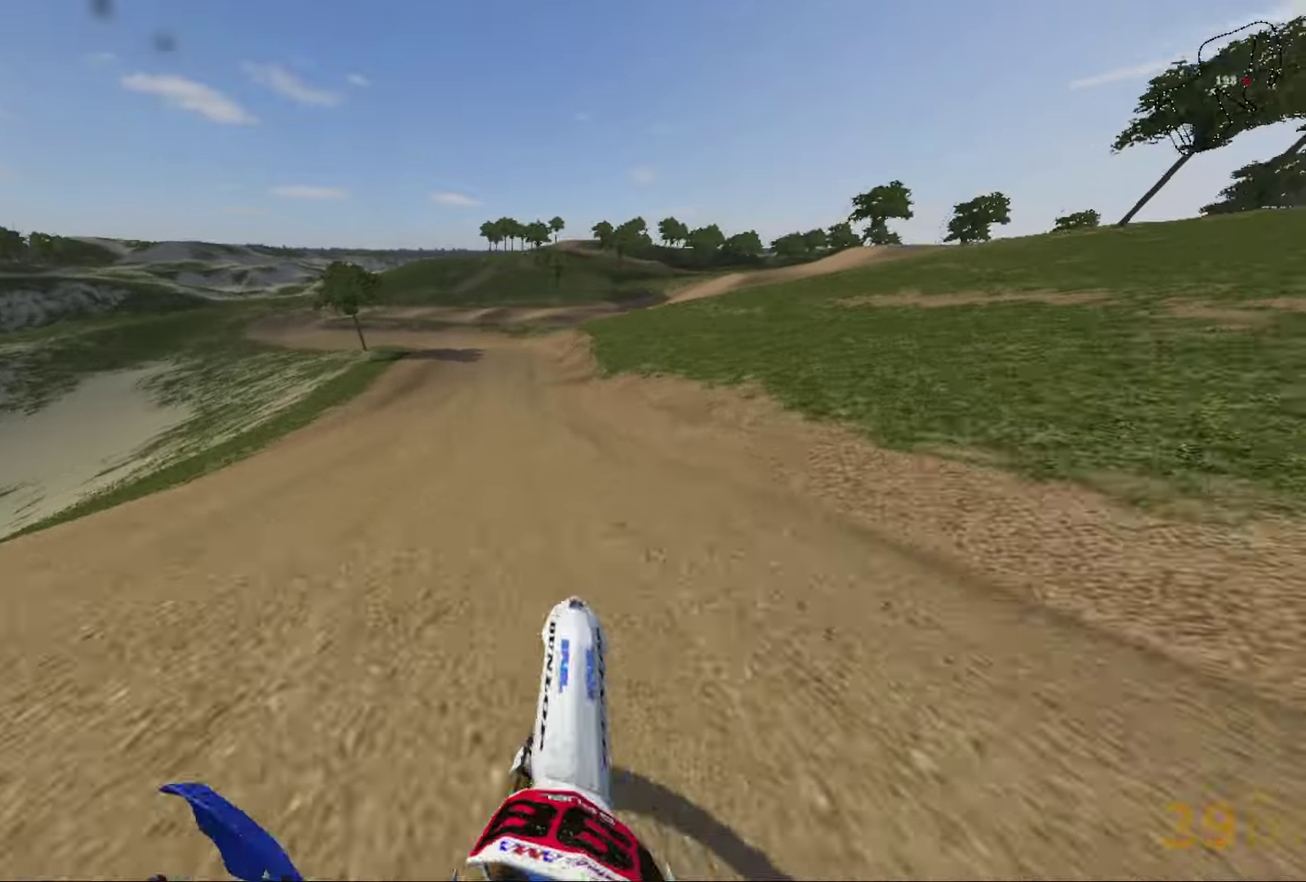
Gameplay with a controller (Xbox layout); each line is a JSON object with the inputs held at the frame after it (dt_ms = milliseconds from this image to that frame). "events" lists button and stick changes between this image and that frame as [ms after this image, input, new state], when the widget could be followed in between.
{"dt_ms": 601, "buttons": ["R2"], "left_stick": "left", "right_stick": "left", "events": [[300, "left_stick", "left"], [367, "right_stick", "left"]]}
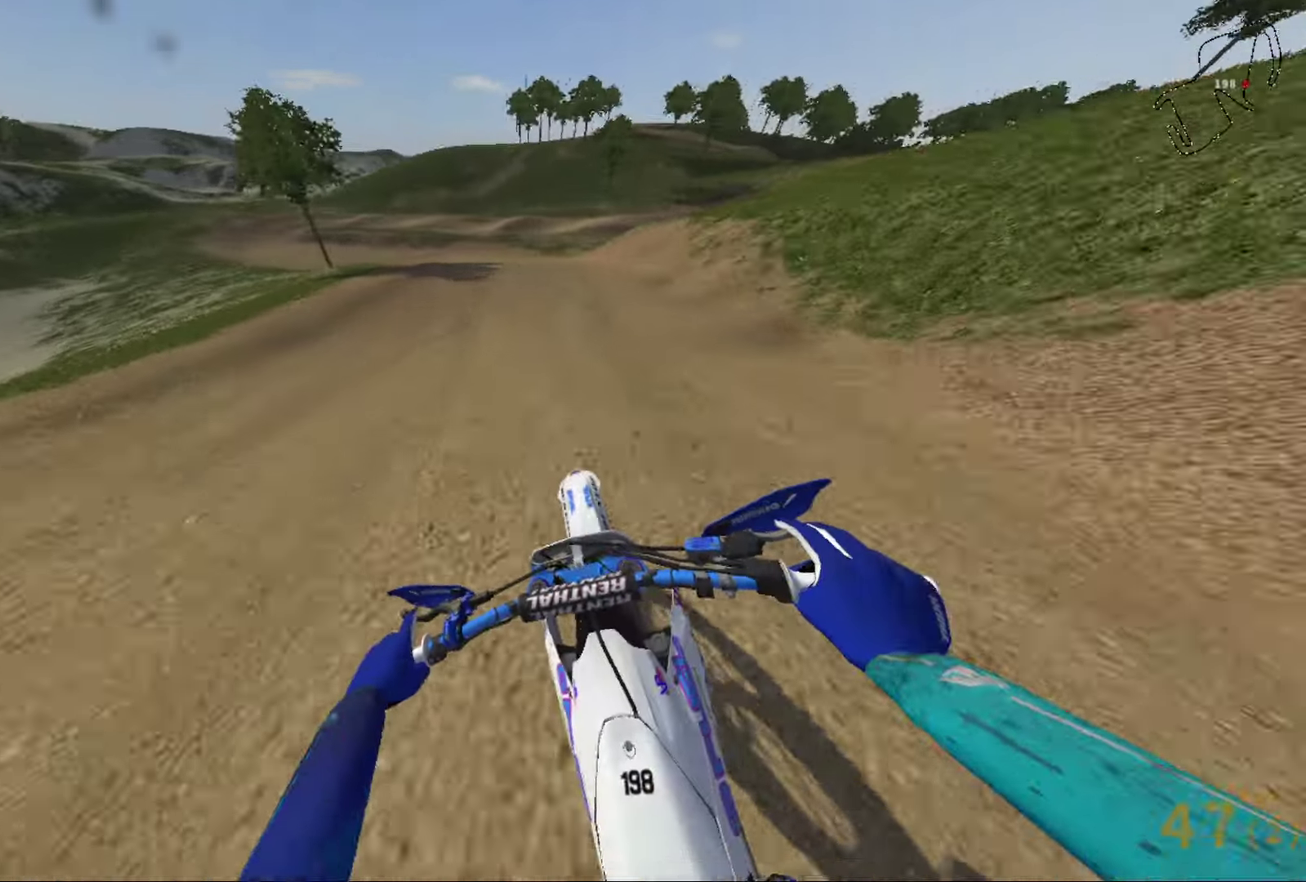
{"dt_ms": 600, "buttons": ["R2"], "left_stick": "left", "right_stick": "left", "events": [[333, "left_stick", "center"], [400, "left_stick", "left"]]}
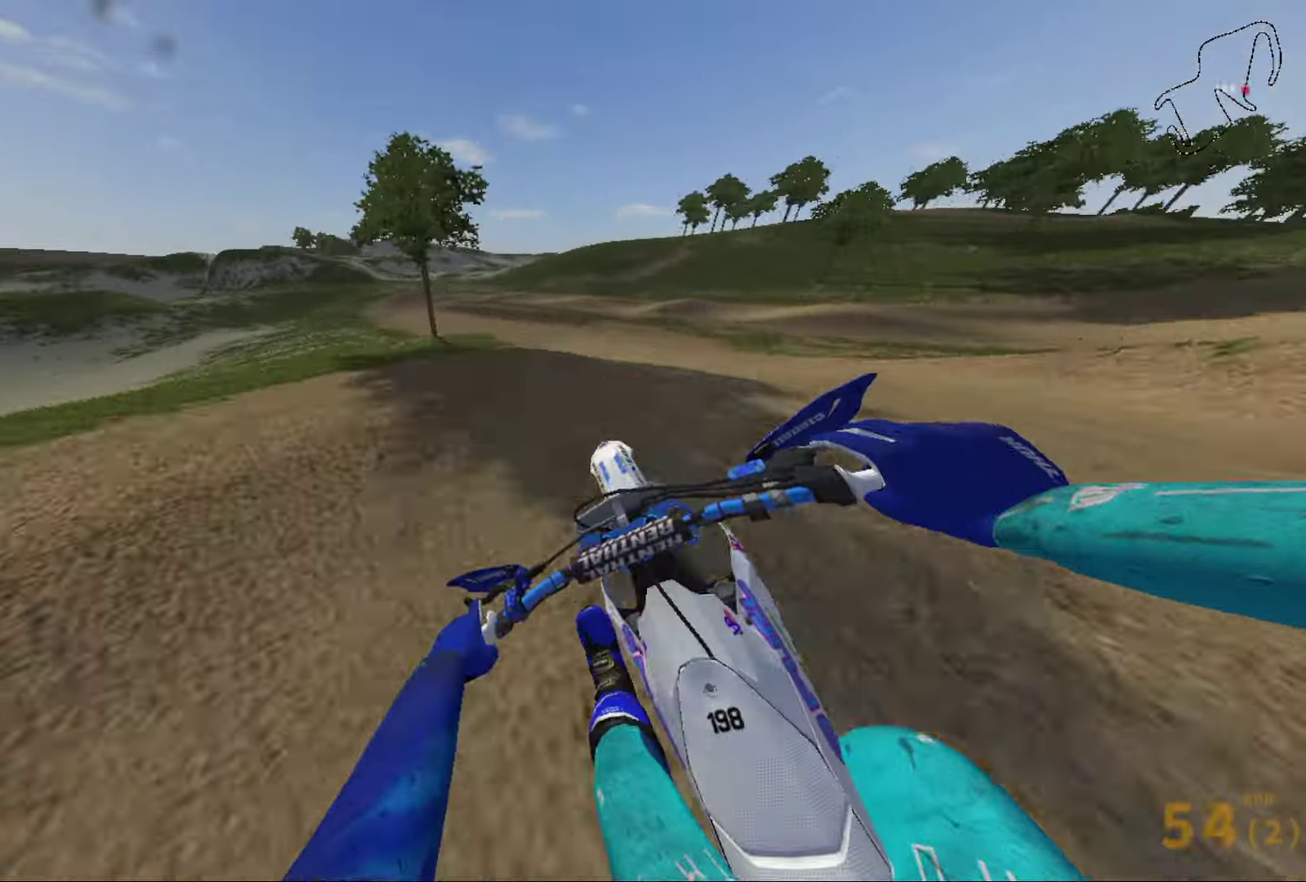
{"dt_ms": 401, "buttons": [], "left_stick": "left", "right_stick": "right", "events": [[100, "right_stick", "center"], [134, "R2", "up"], [267, "right_stick", "right"]]}
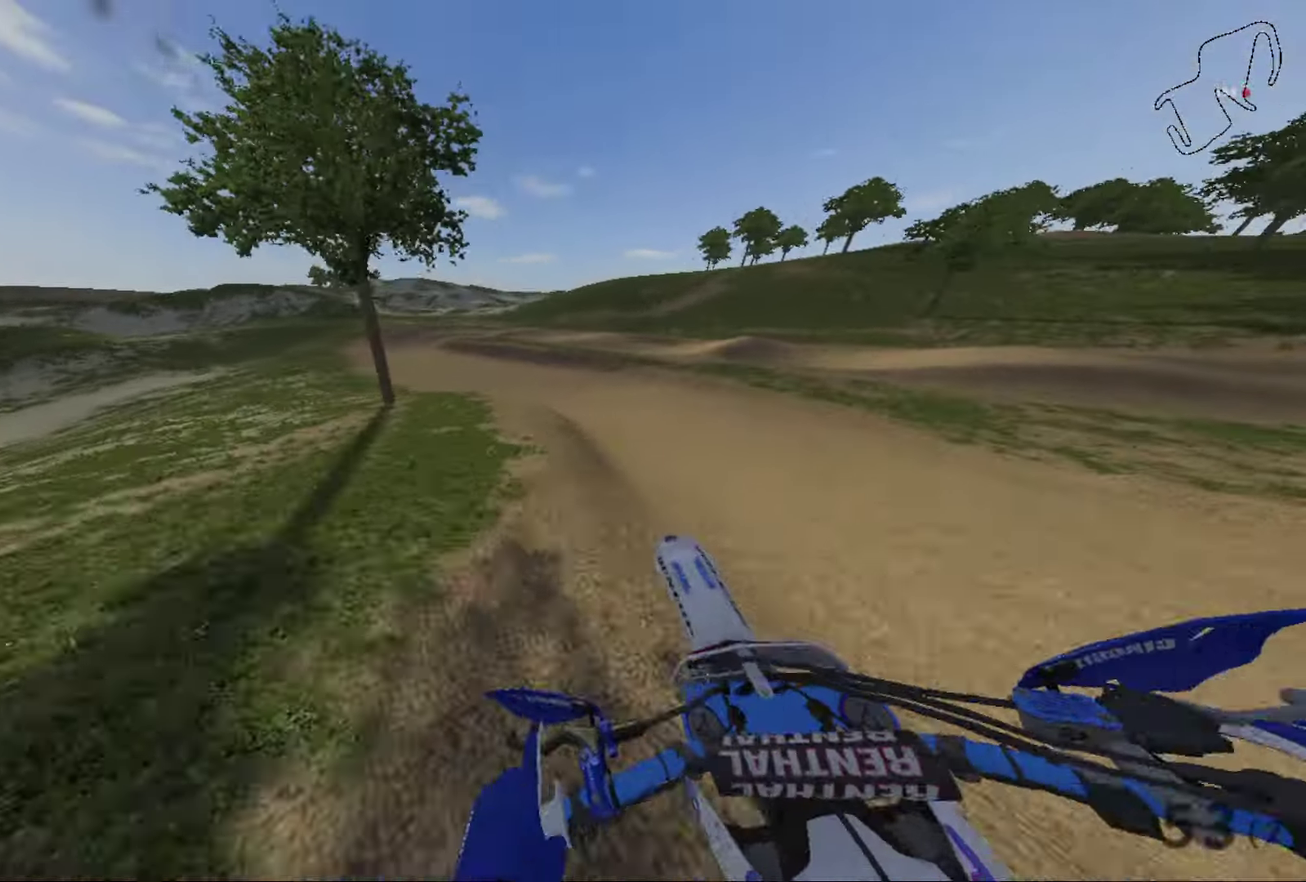
{"dt_ms": 500, "buttons": [], "left_stick": "center", "right_stick": "center", "events": [[300, "right_stick", "center"], [367, "R2", "down"], [500, "R2", "up"], [500, "left_stick", "center"]]}
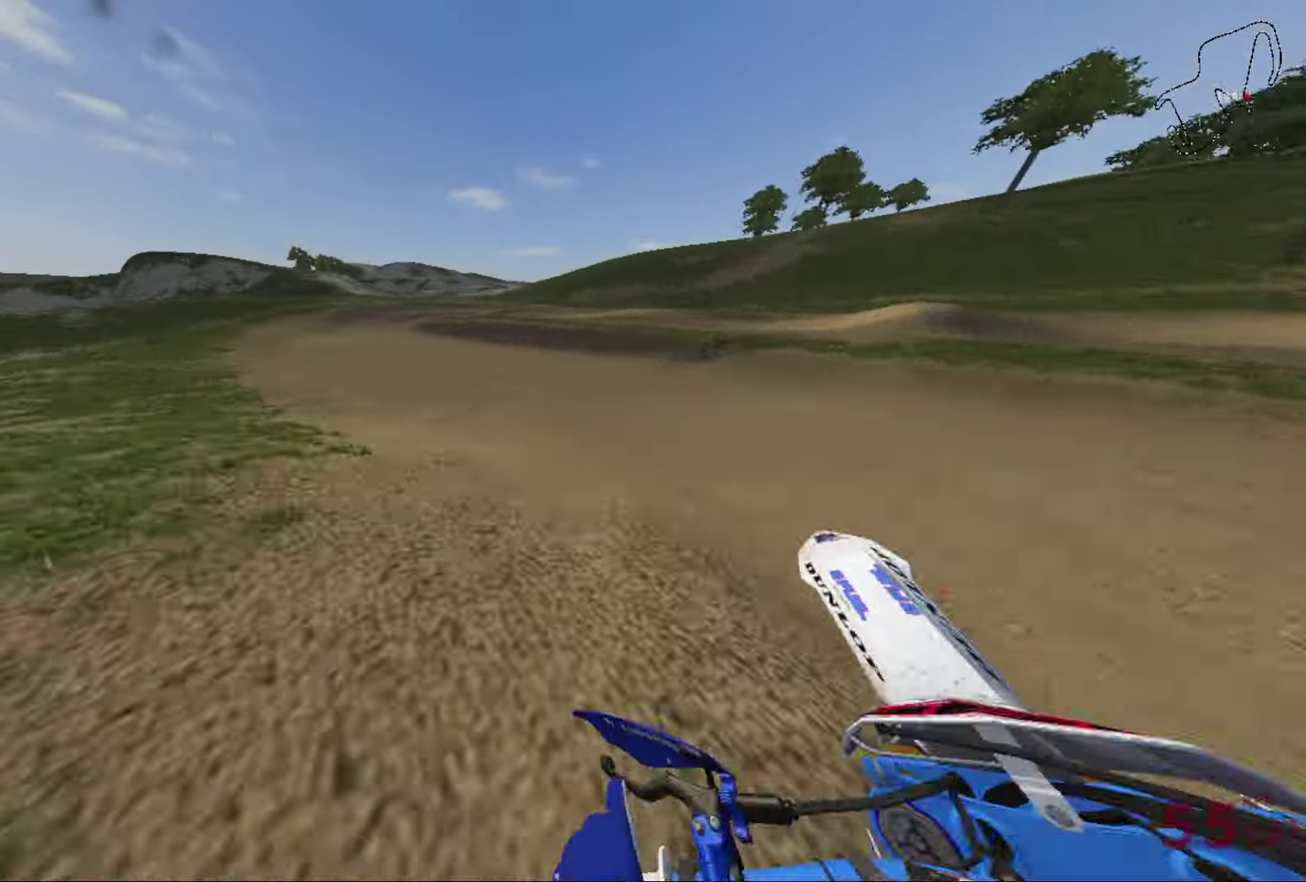
{"dt_ms": 501, "buttons": [], "left_stick": "left", "right_stick": "center", "events": [[434, "left_stick", "left"]]}
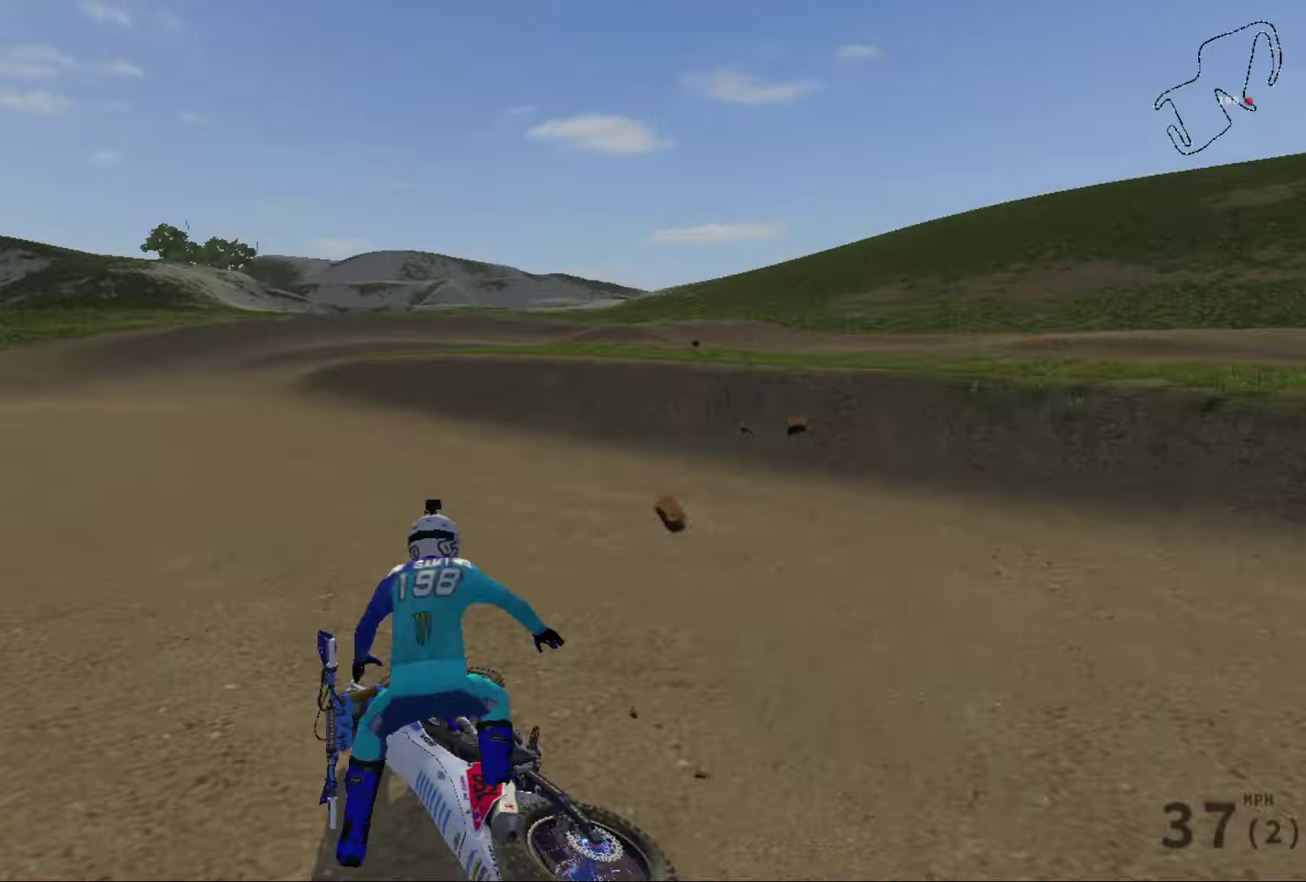
{"dt_ms": 500, "buttons": [], "left_stick": "left", "right_stick": "center", "events": [[66, "left_stick", "center"], [367, "X", "down"], [467, "X", "up"], [500, "left_stick", "left"]]}
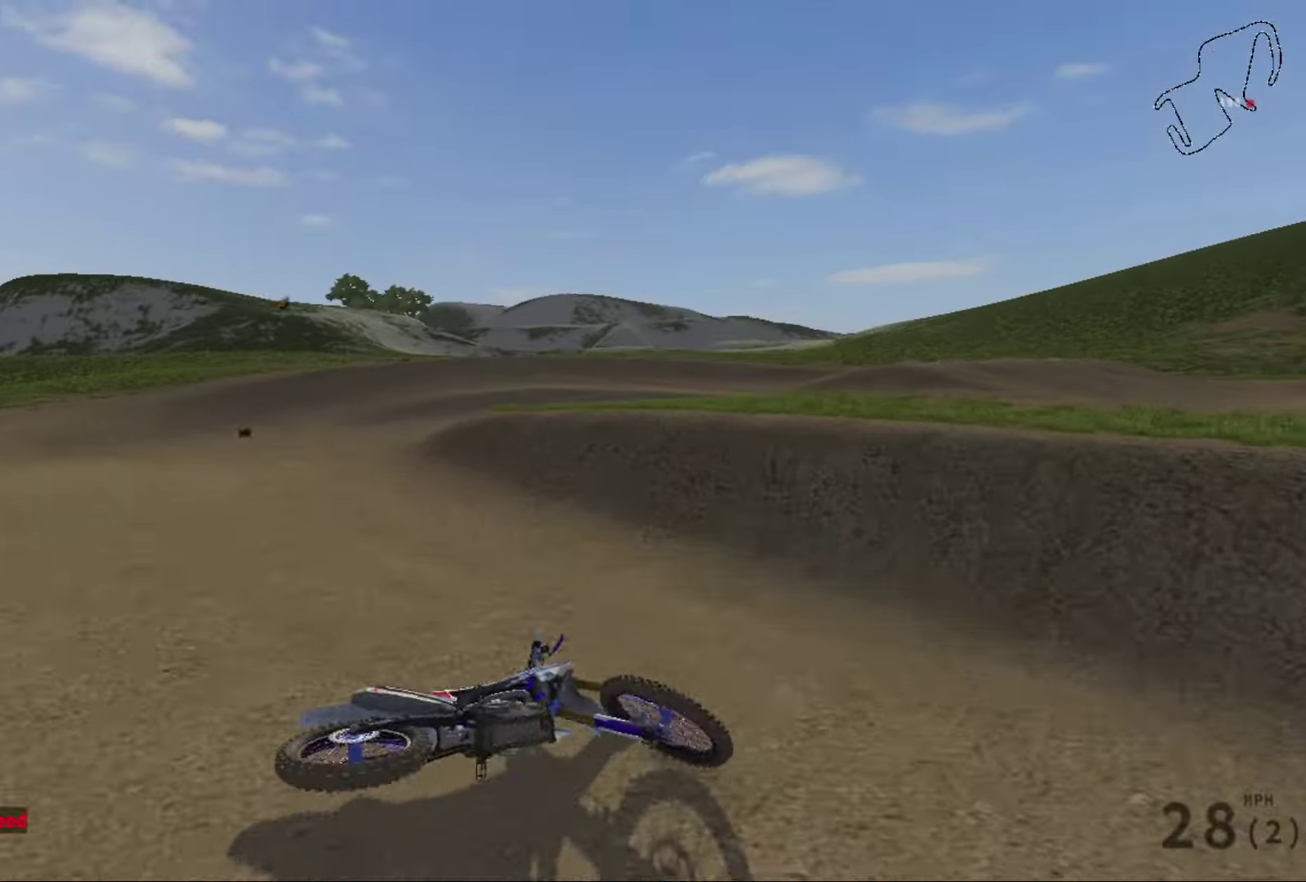
{"dt_ms": 300, "buttons": ["X"], "left_stick": "center", "right_stick": "center", "events": [[67, "X", "down"], [67, "left_stick", "center"], [167, "X", "up"], [267, "X", "down"]]}
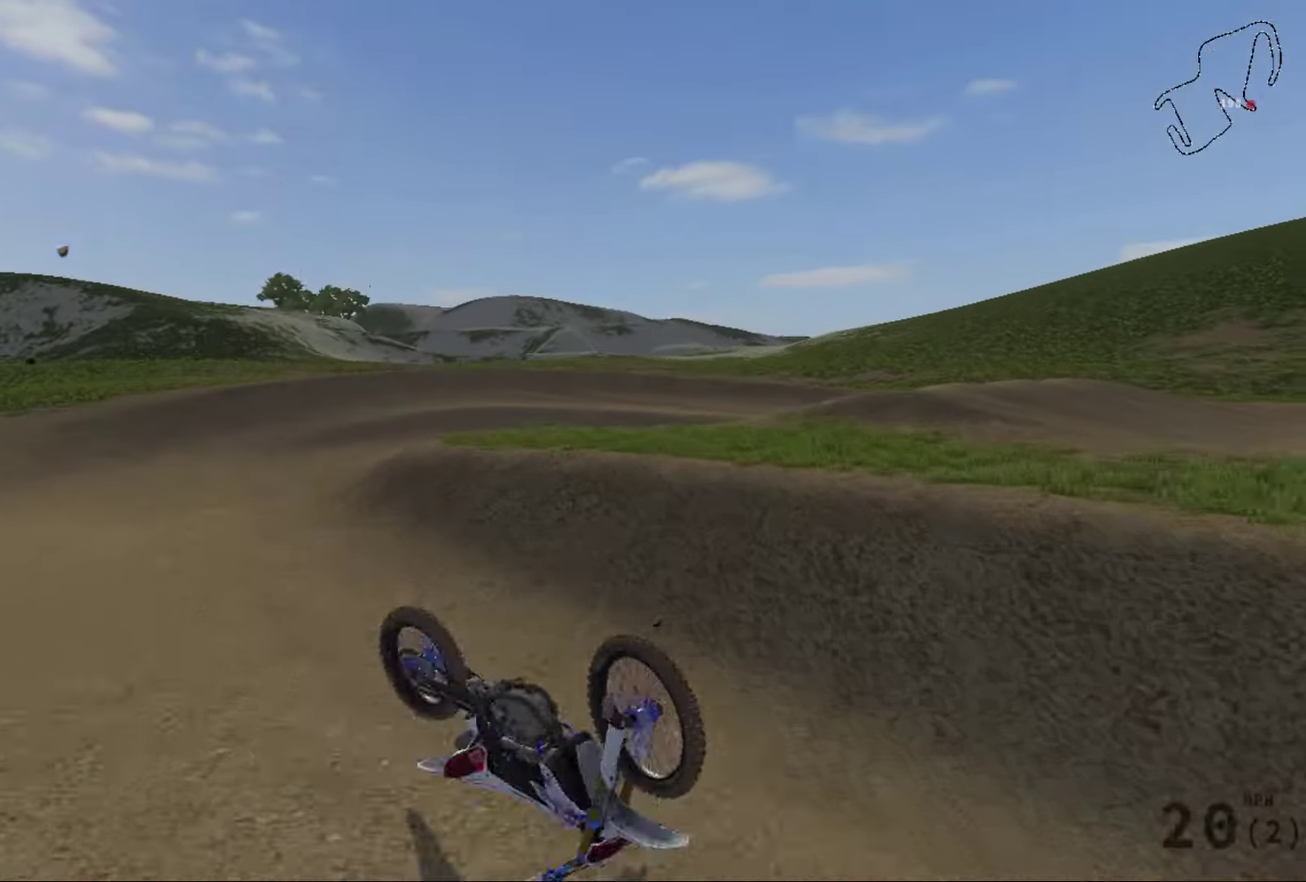
{"dt_ms": 801, "buttons": ["X"], "left_stick": "center", "right_stick": "center", "events": [[67, "X", "up"], [167, "X", "down"], [267, "X", "up"], [334, "X", "down"], [434, "X", "up"], [534, "X", "down"], [634, "X", "up"], [735, "X", "down"]]}
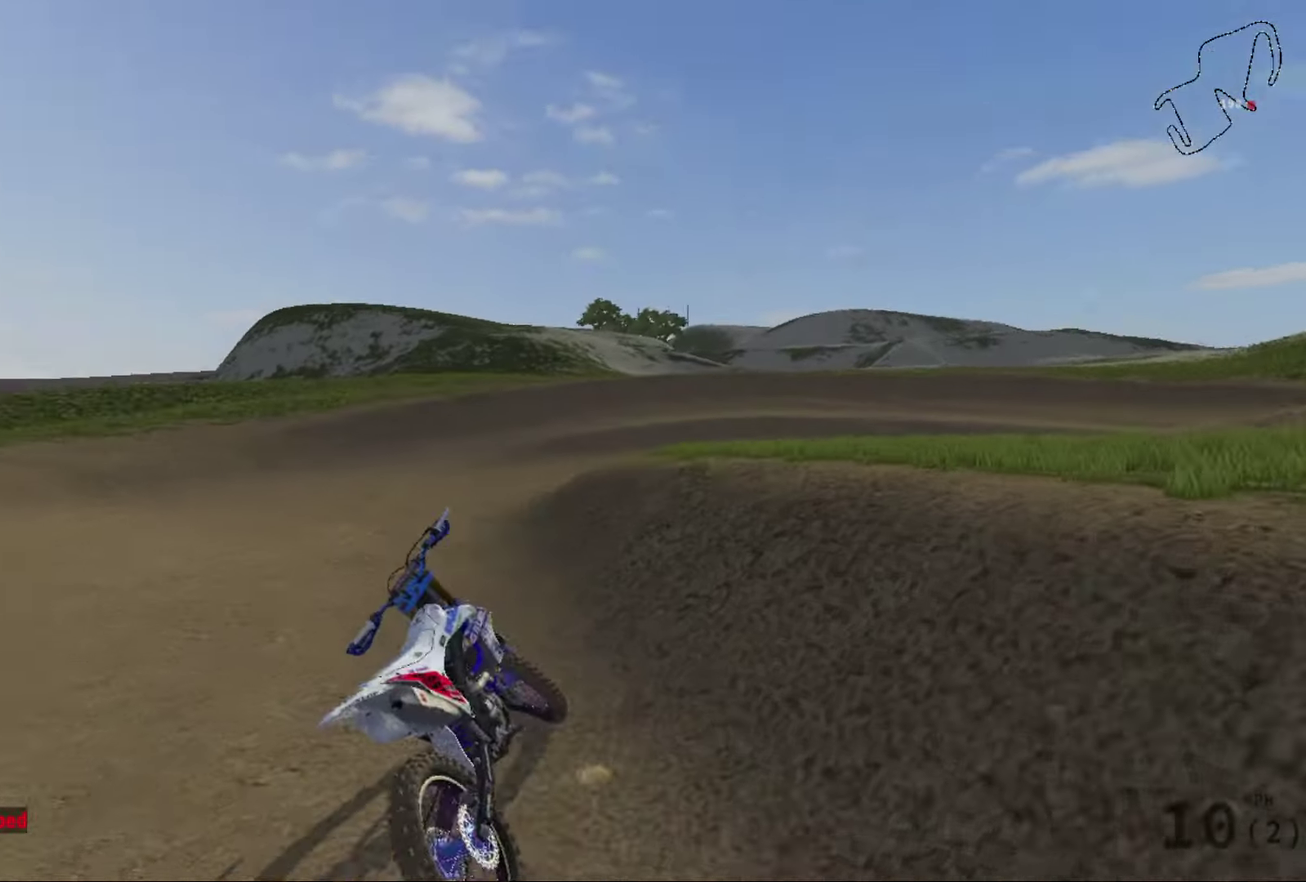
{"dt_ms": 401, "buttons": ["X"], "left_stick": "center", "right_stick": "center", "events": [[34, "X", "up"], [67, "left_stick", "down-left"], [100, "X", "down"], [200, "X", "up"], [301, "left_stick", "center"], [367, "X", "down"]]}
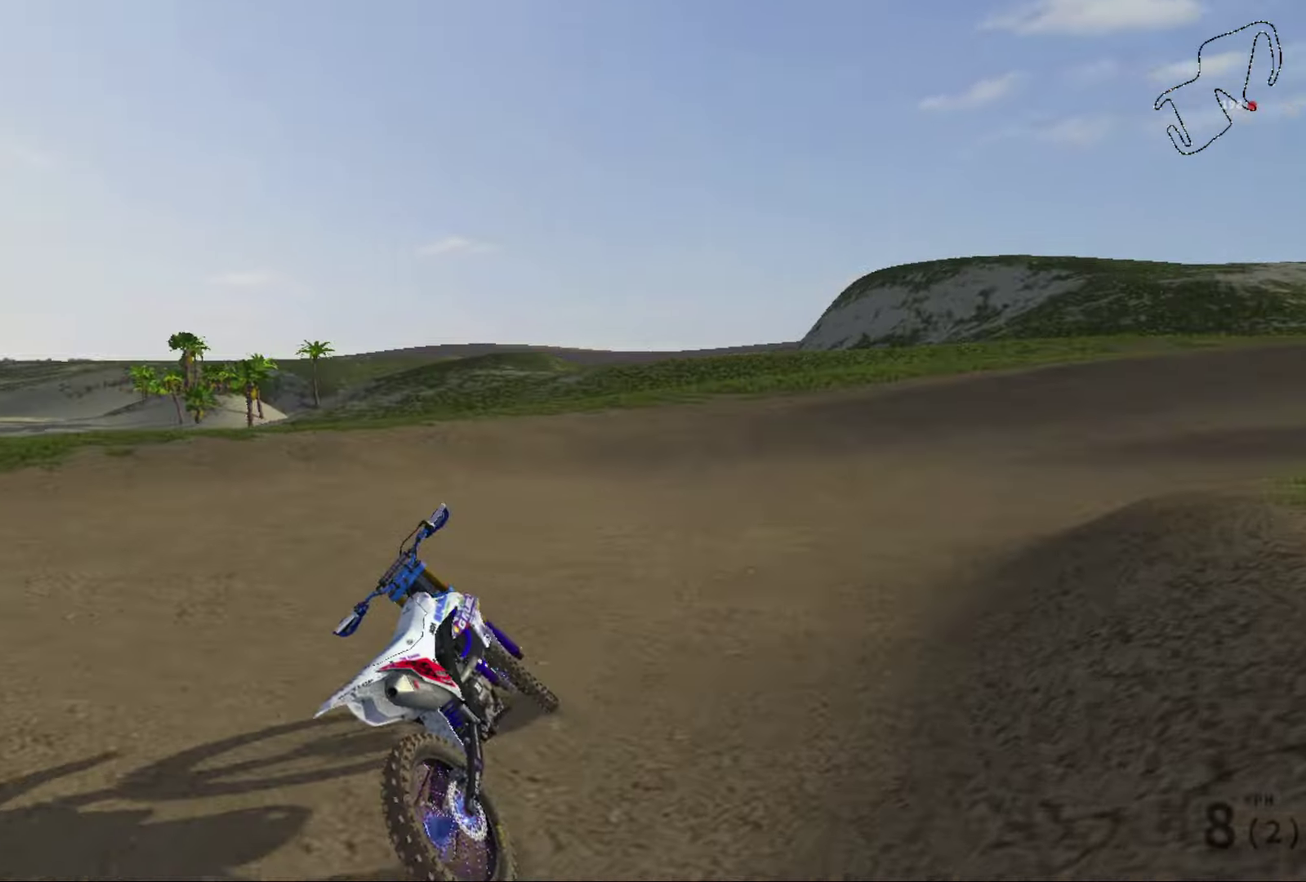
{"dt_ms": 500, "buttons": ["X"], "left_stick": "right", "right_stick": "center", "events": [[66, "X", "up"], [100, "left_stick", "right"], [200, "X", "down"], [333, "X", "up"], [433, "X", "down"]]}
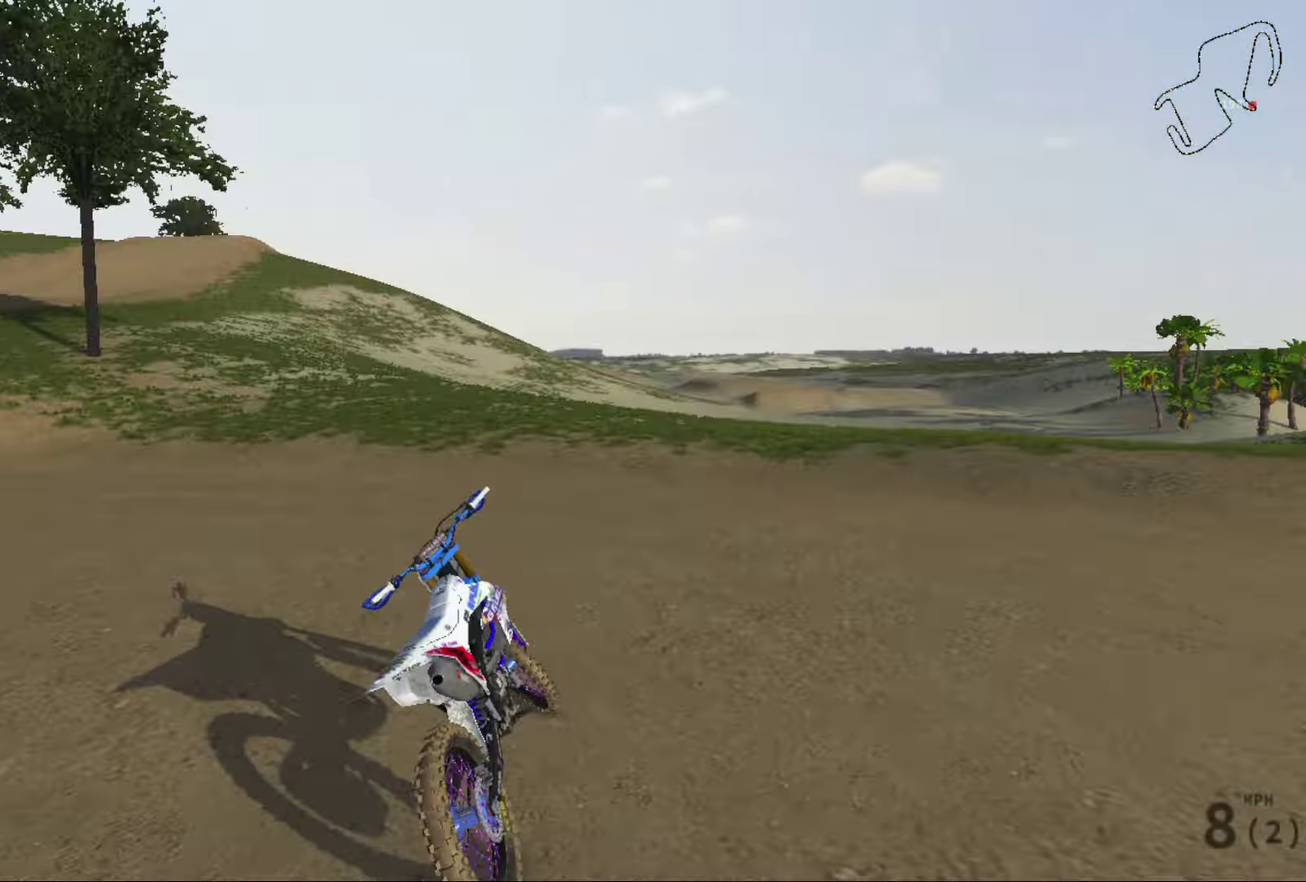
{"dt_ms": 501, "buttons": [], "left_stick": "right", "right_stick": "center", "events": [[34, "X", "up"], [134, "X", "down"], [267, "X", "up"]]}
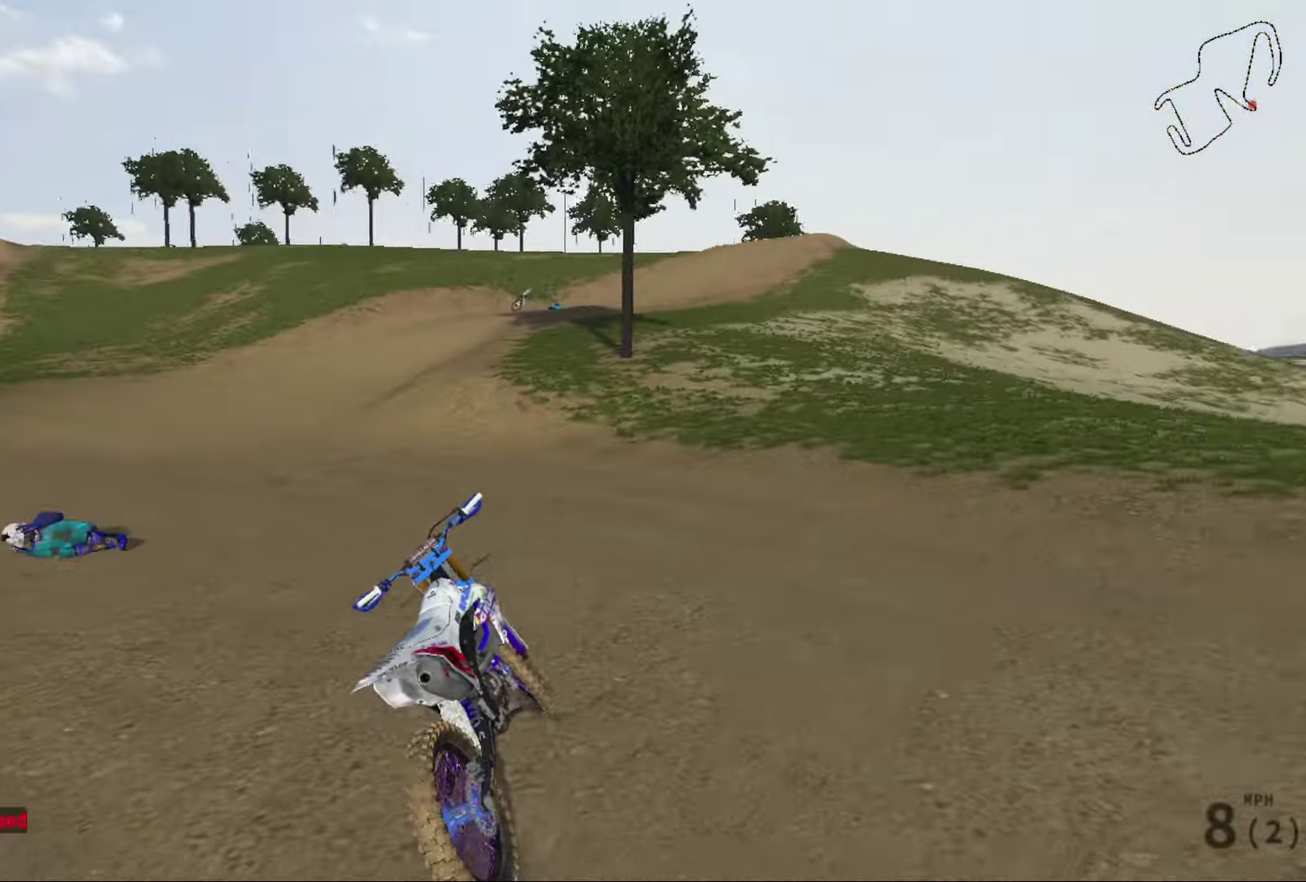
{"dt_ms": 500, "buttons": [], "left_stick": "right", "right_stick": "center", "events": [[66, "X", "down"], [167, "X", "up"]]}
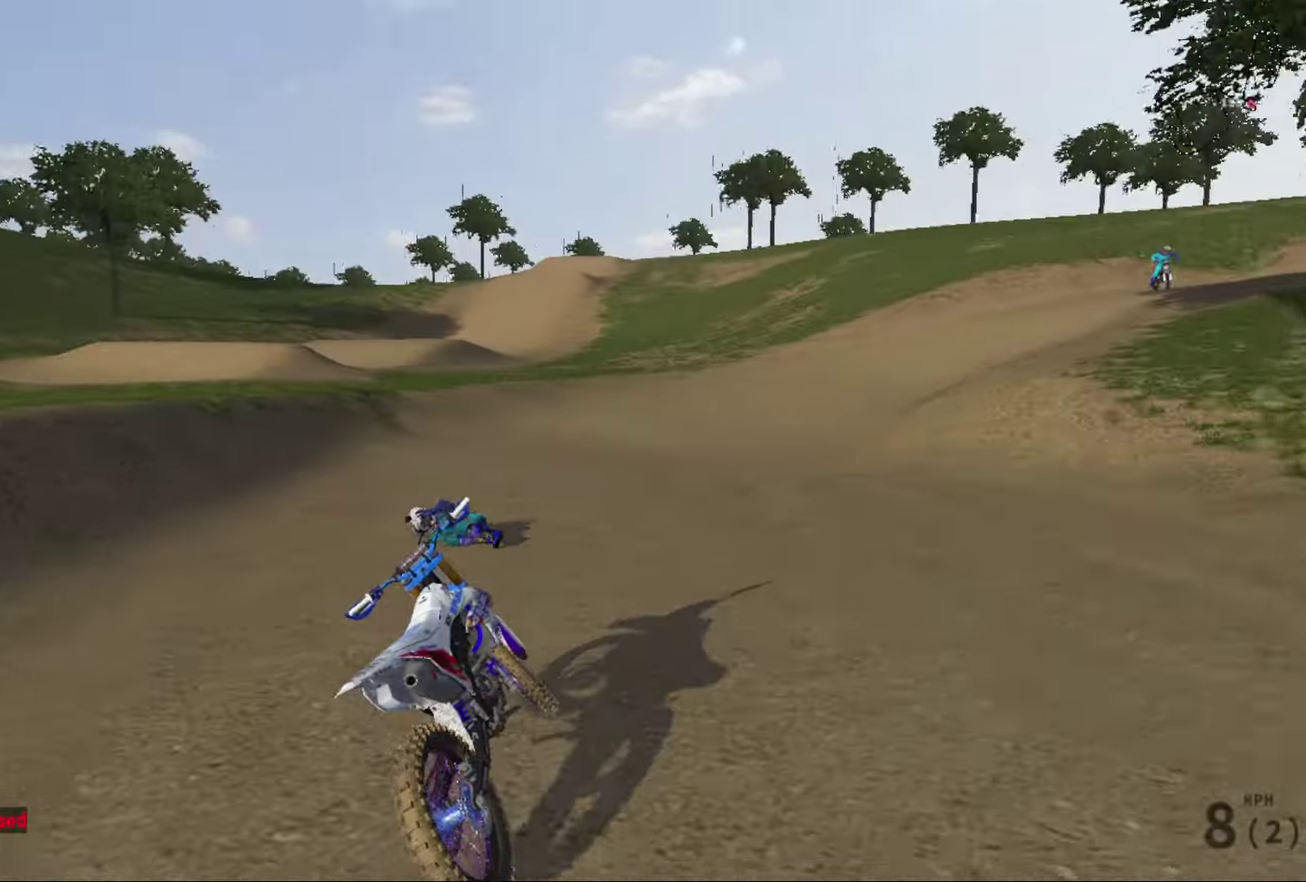
{"dt_ms": 501, "buttons": [], "left_stick": "center", "right_stick": "center", "events": [[100, "left_stick", "center"]]}
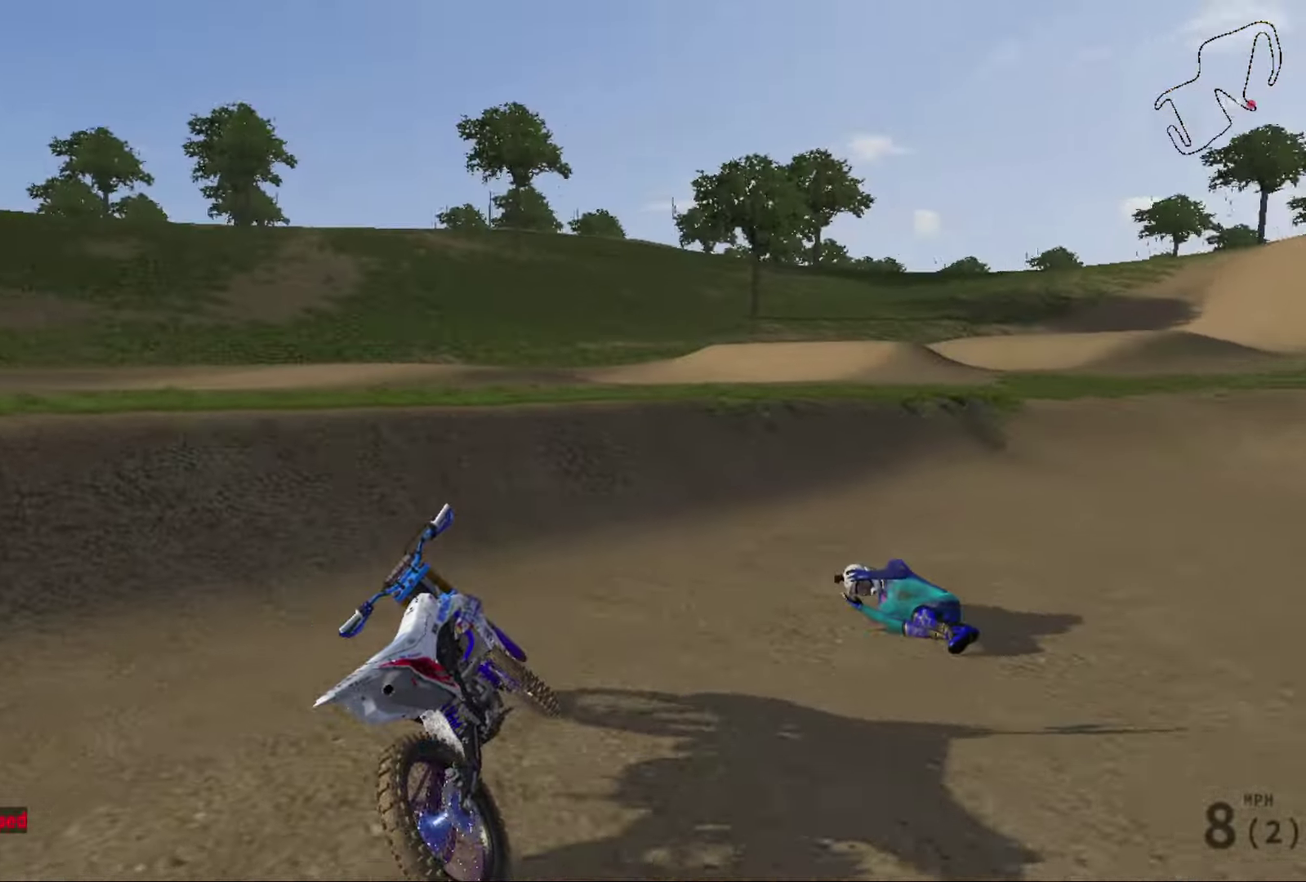
{"dt_ms": 500, "buttons": [], "left_stick": "center", "right_stick": "center", "events": []}
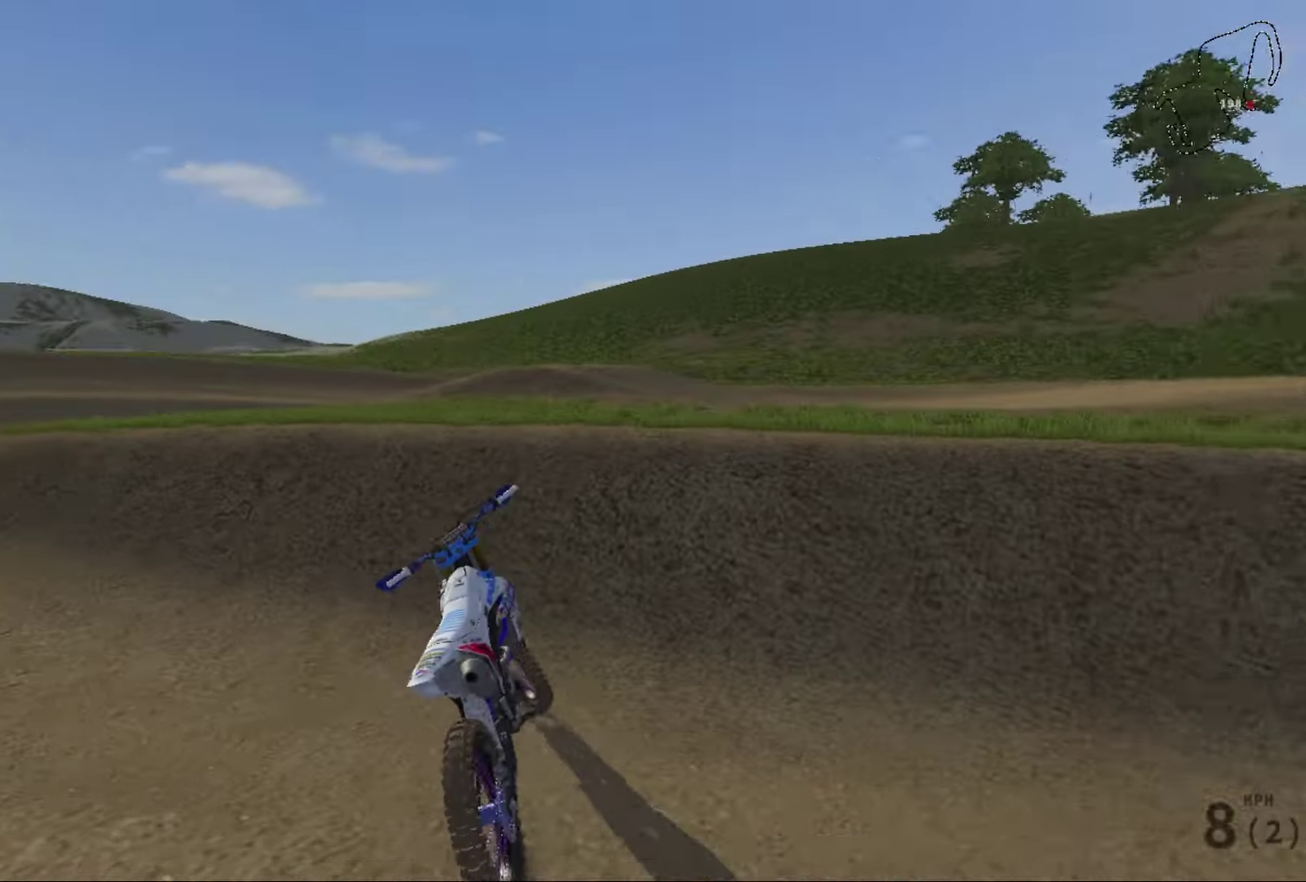
{"dt_ms": 501, "buttons": [], "left_stick": "center", "right_stick": "center", "events": []}
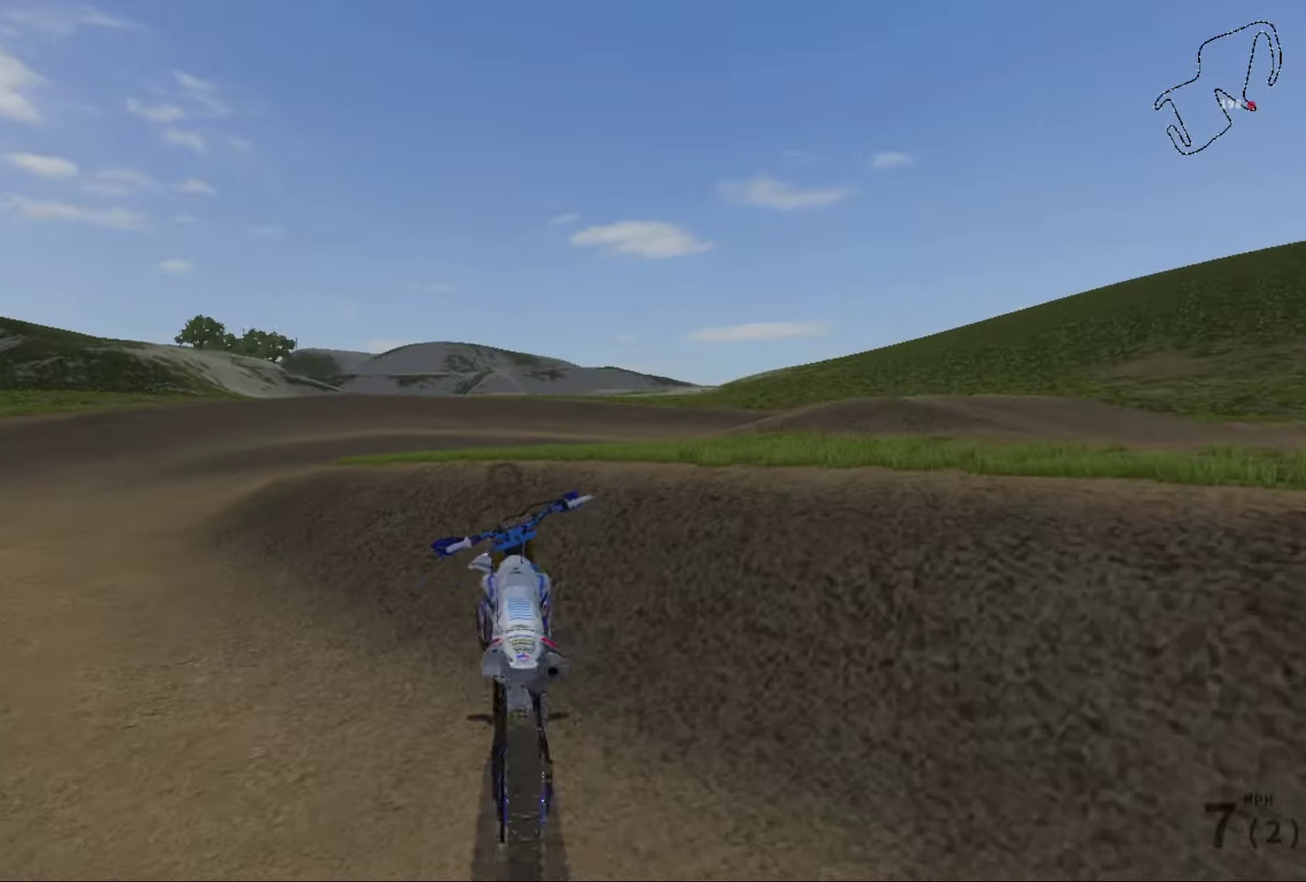
{"dt_ms": 700, "buttons": ["L1"], "left_stick": "center", "right_stick": "center", "events": [[567, "X", "down"], [667, "X", "up"], [700, "L1", "down"]]}
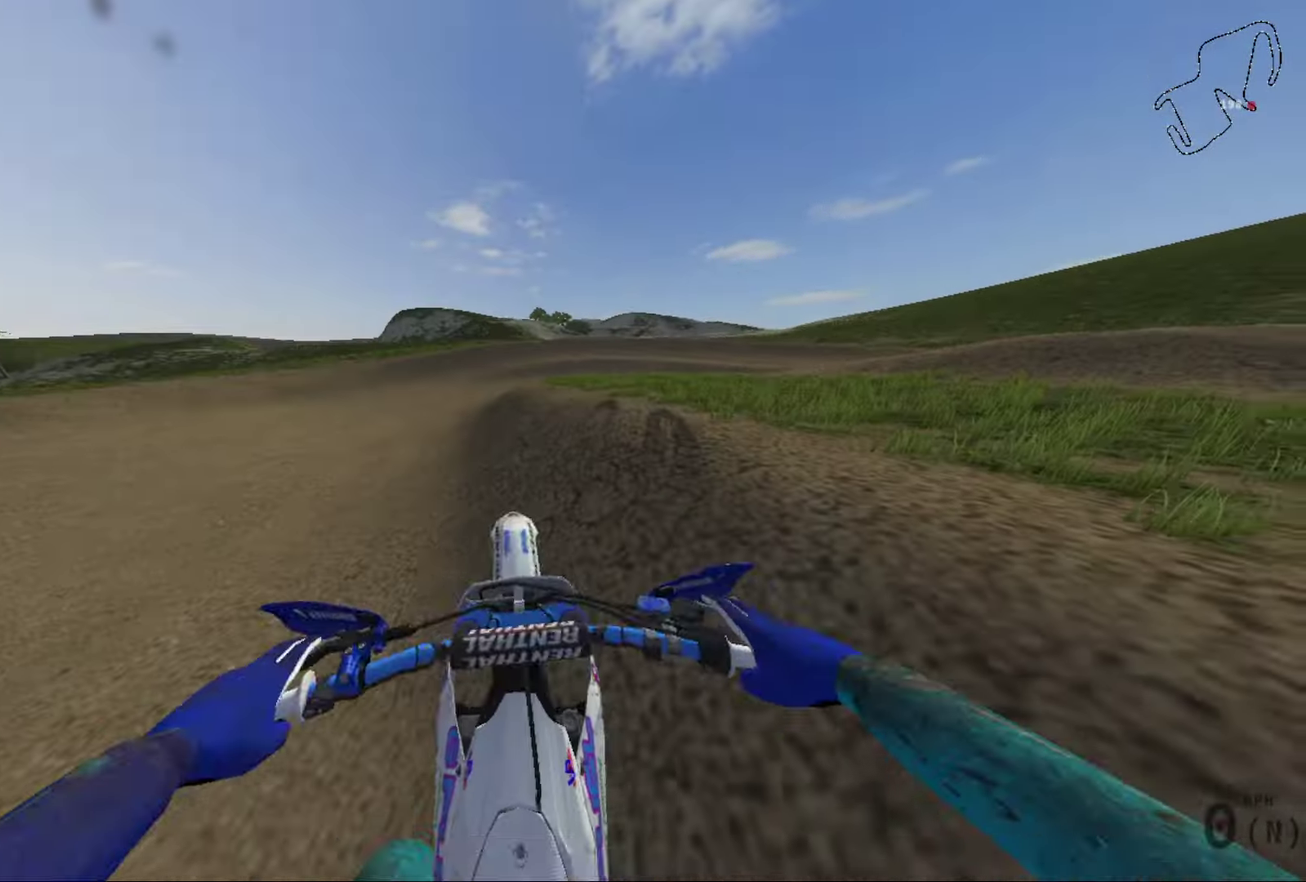
{"dt_ms": 301, "buttons": ["R2"], "left_stick": "up-left", "right_stick": "left", "events": [[34, "left_stick", "left"], [100, "right_stick", "left"], [167, "L1", "up"], [201, "R2", "down"], [201, "left_stick", "up-left"]]}
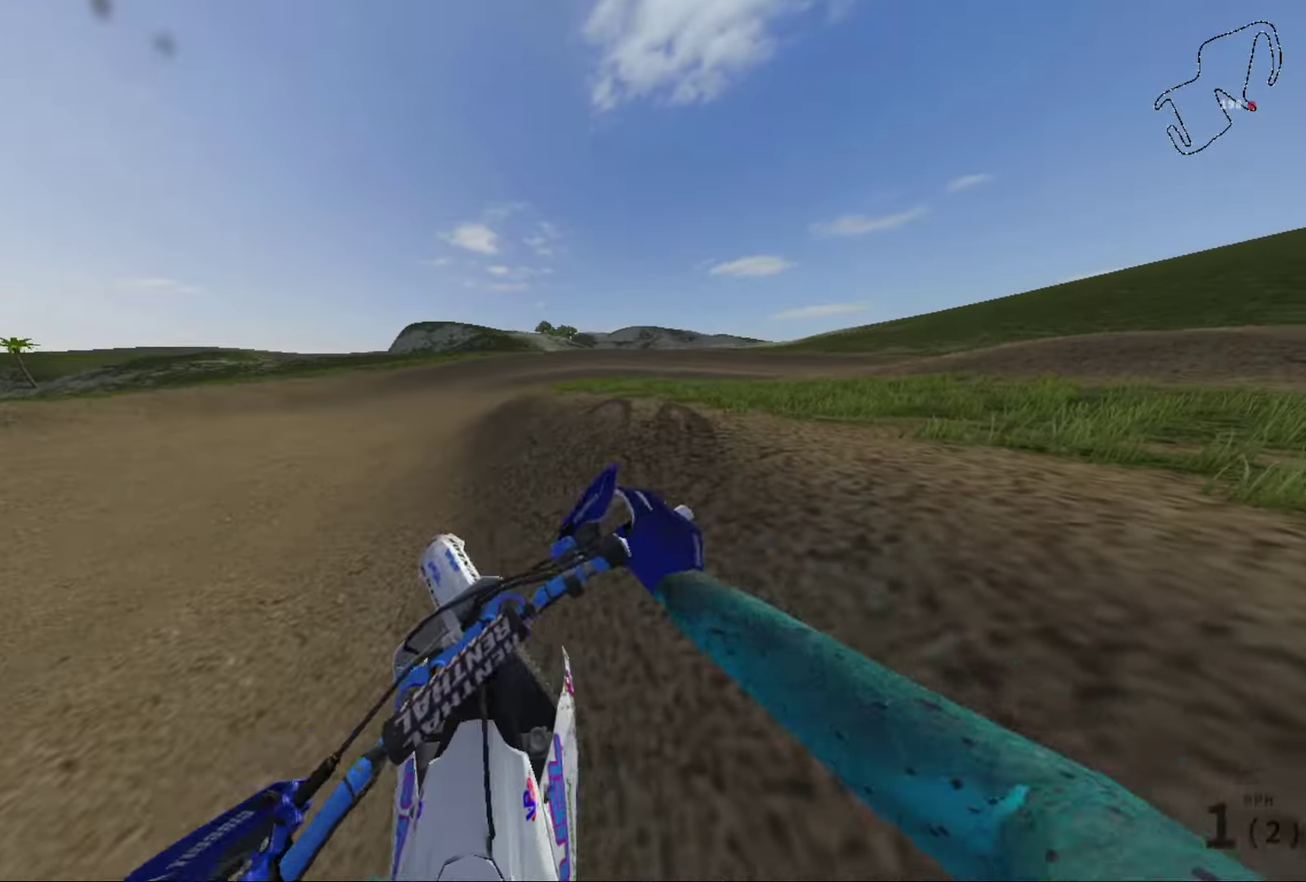
{"dt_ms": 500, "buttons": ["R2"], "left_stick": "center", "right_stick": "left", "events": [[400, "left_stick", "center"]]}
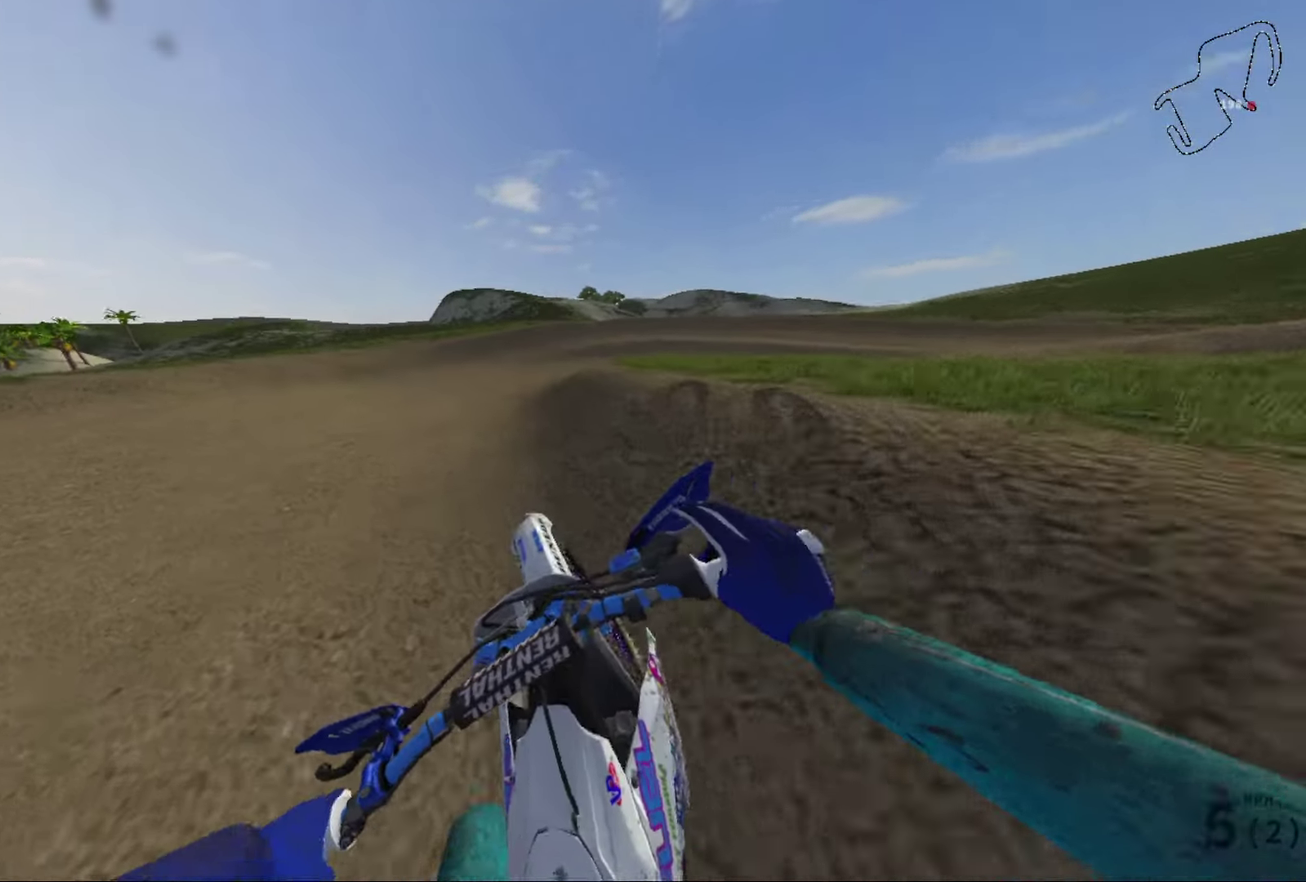
{"dt_ms": 501, "buttons": [], "left_stick": "center", "right_stick": "center", "events": [[134, "right_stick", "center"], [200, "R2", "up"], [300, "R2", "down"], [501, "R2", "up"]]}
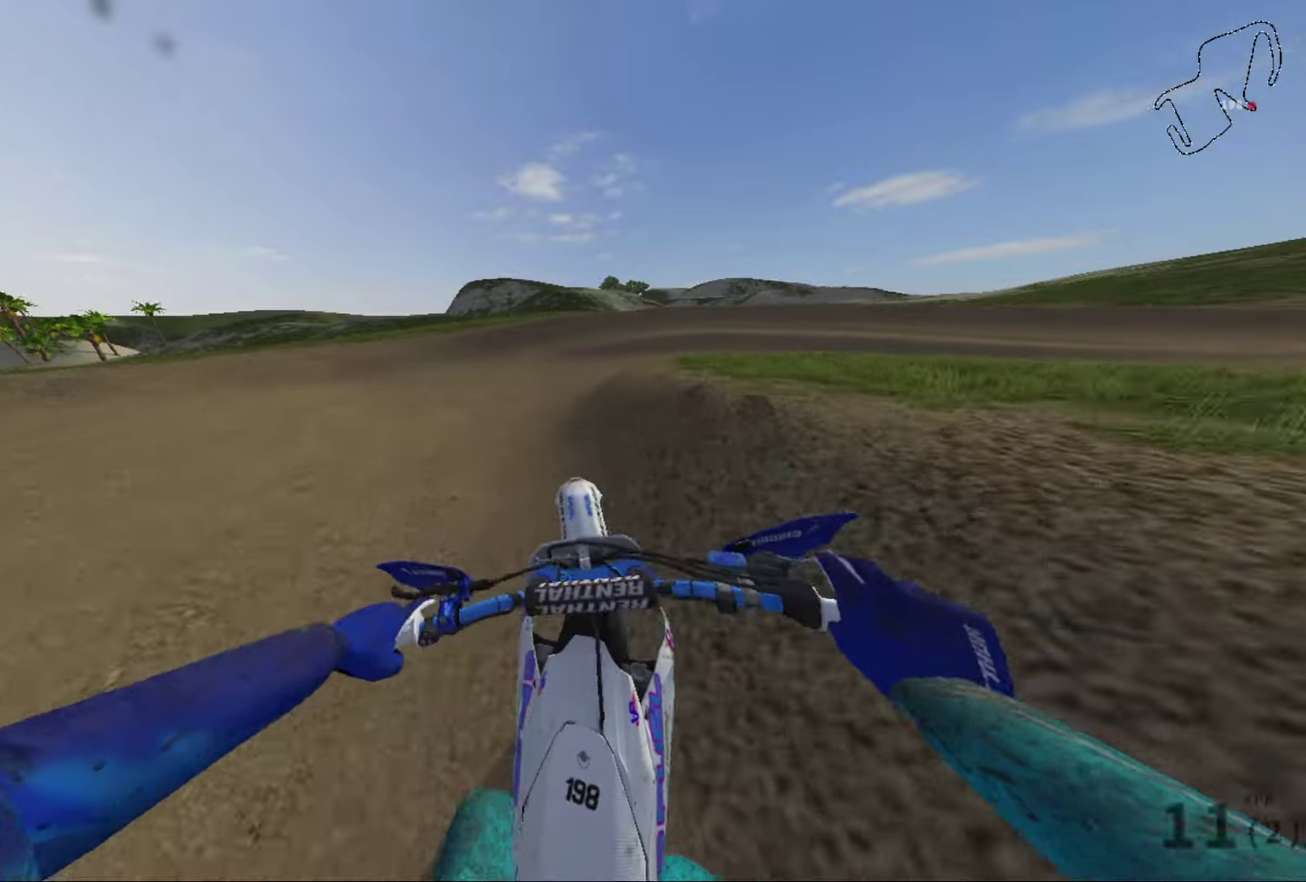
{"dt_ms": 500, "buttons": [], "left_stick": "center", "right_stick": "center", "events": [[233, "R2", "down"], [467, "R2", "up"]]}
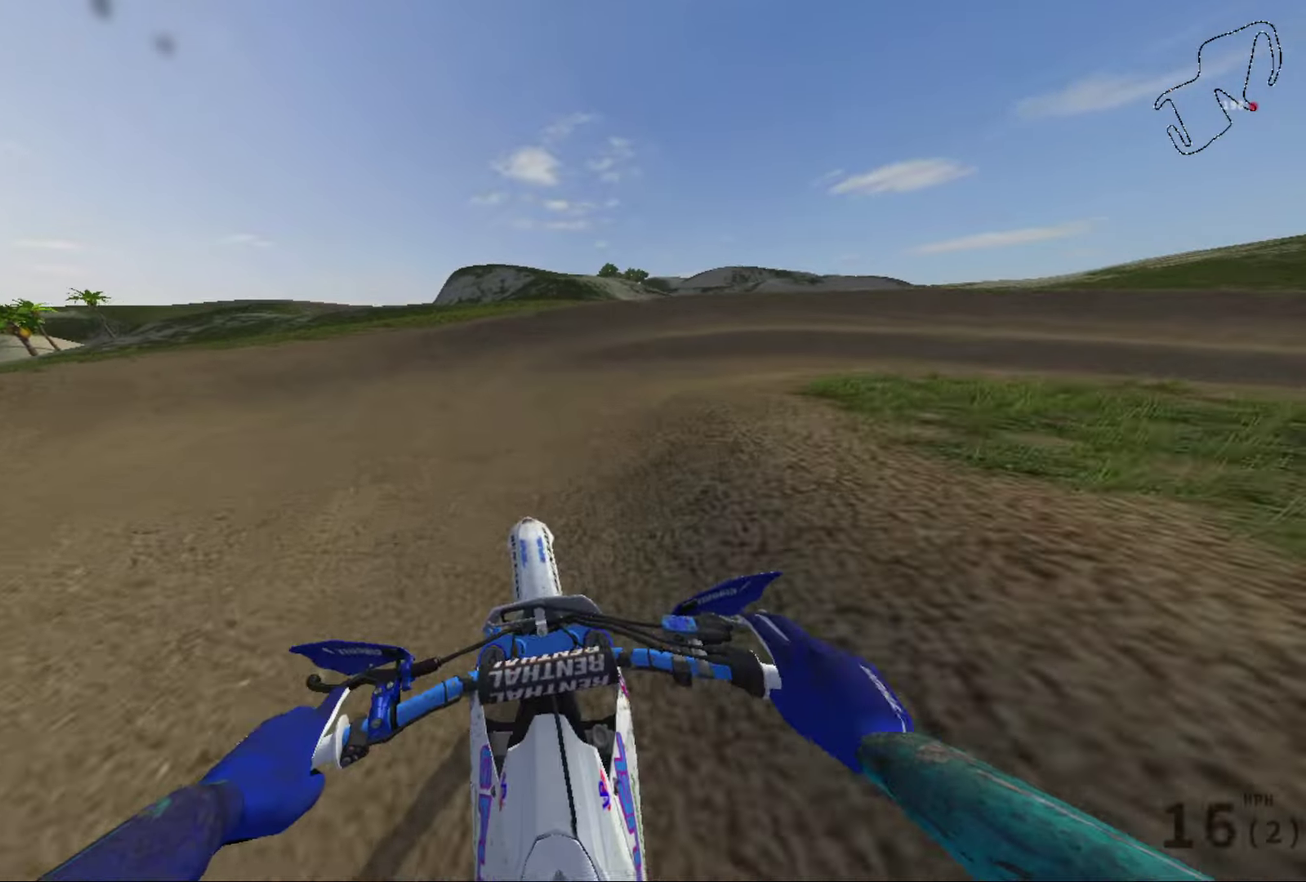
{"dt_ms": 401, "buttons": [], "left_stick": "right", "right_stick": "right", "events": [[100, "R2", "down"], [234, "left_stick", "right"], [300, "R2", "up"], [300, "right_stick", "right"]]}
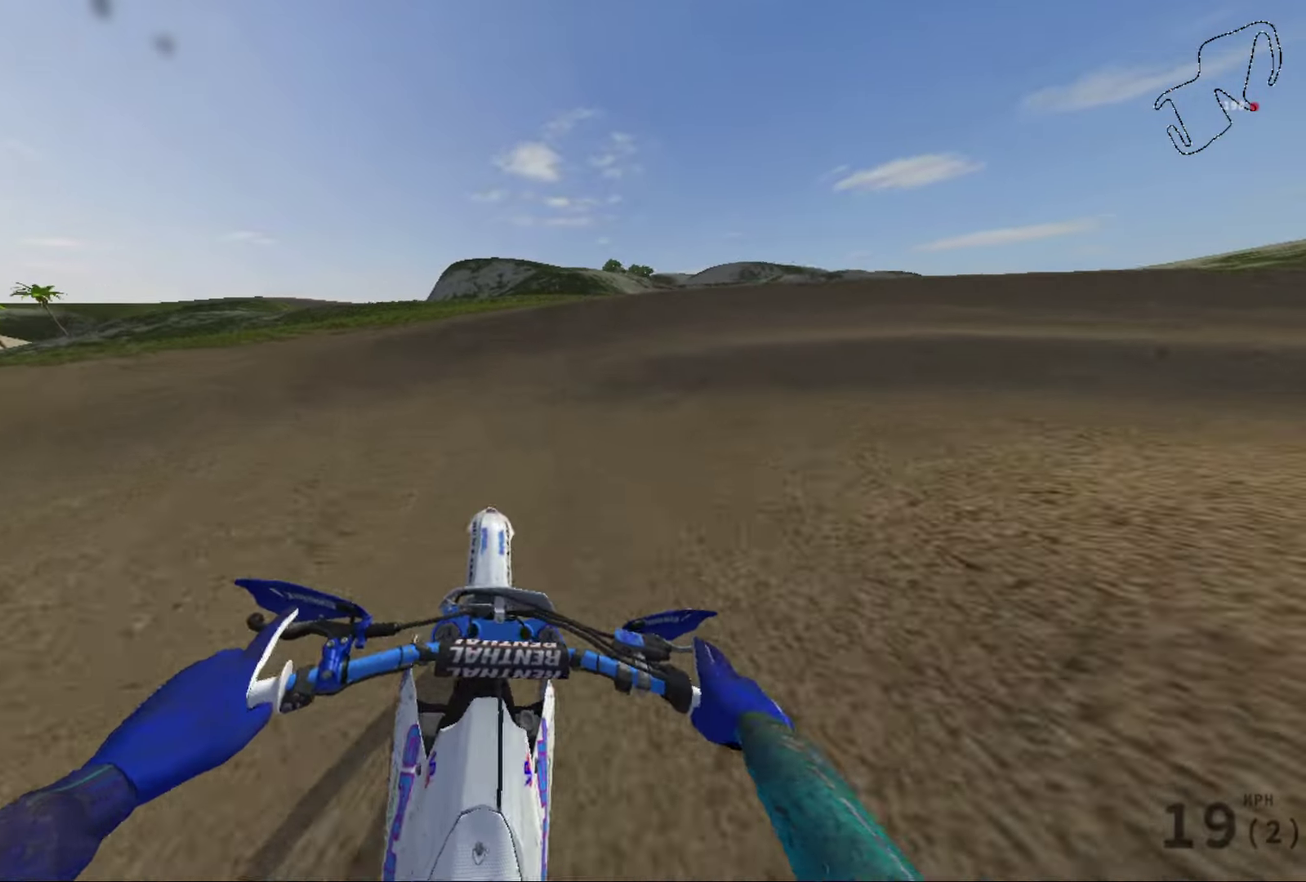
{"dt_ms": 600, "buttons": ["R2"], "left_stick": "right", "right_stick": "right", "events": [[600, "R2", "down"]]}
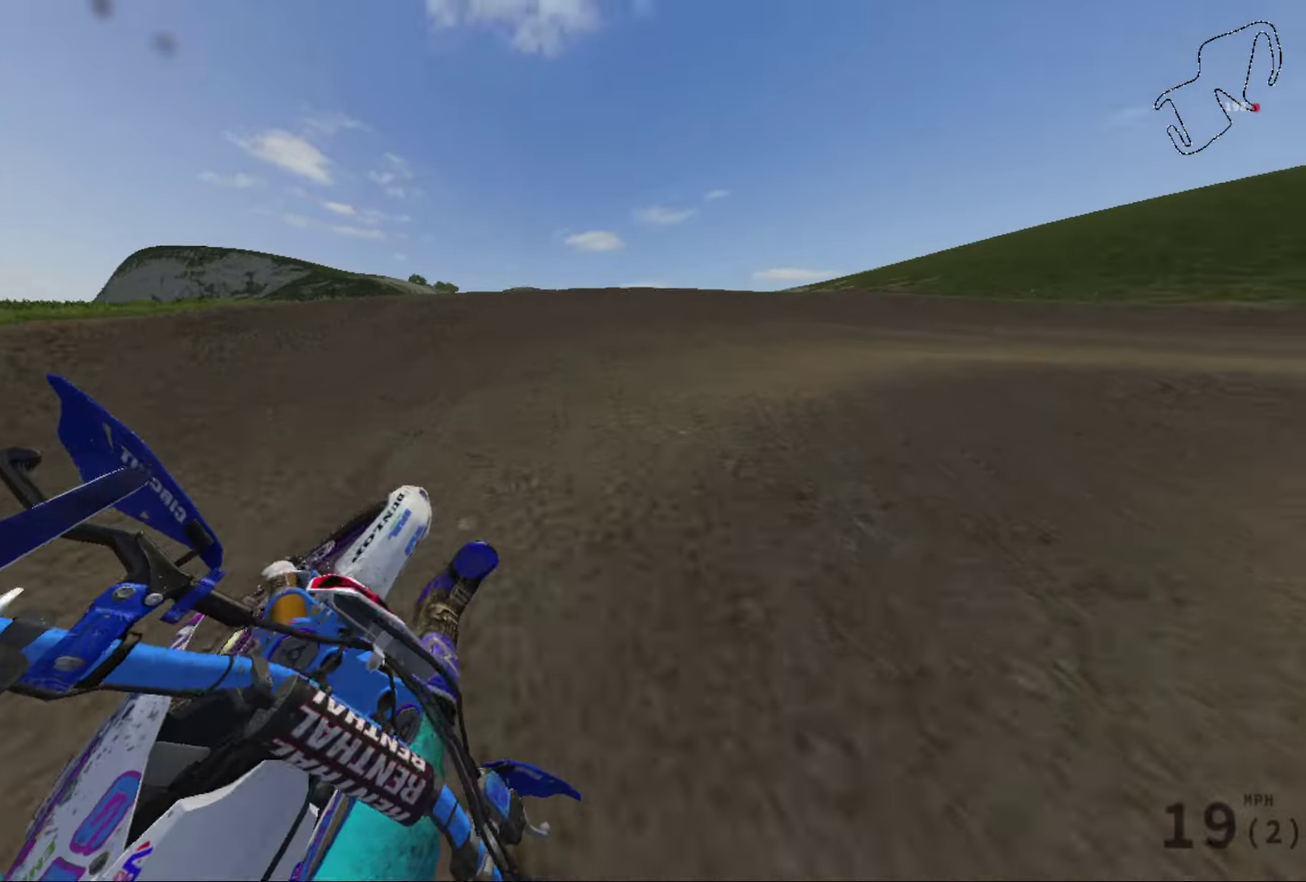
{"dt_ms": 300, "buttons": [], "left_stick": "right", "right_stick": "right", "events": [[67, "R2", "up"]]}
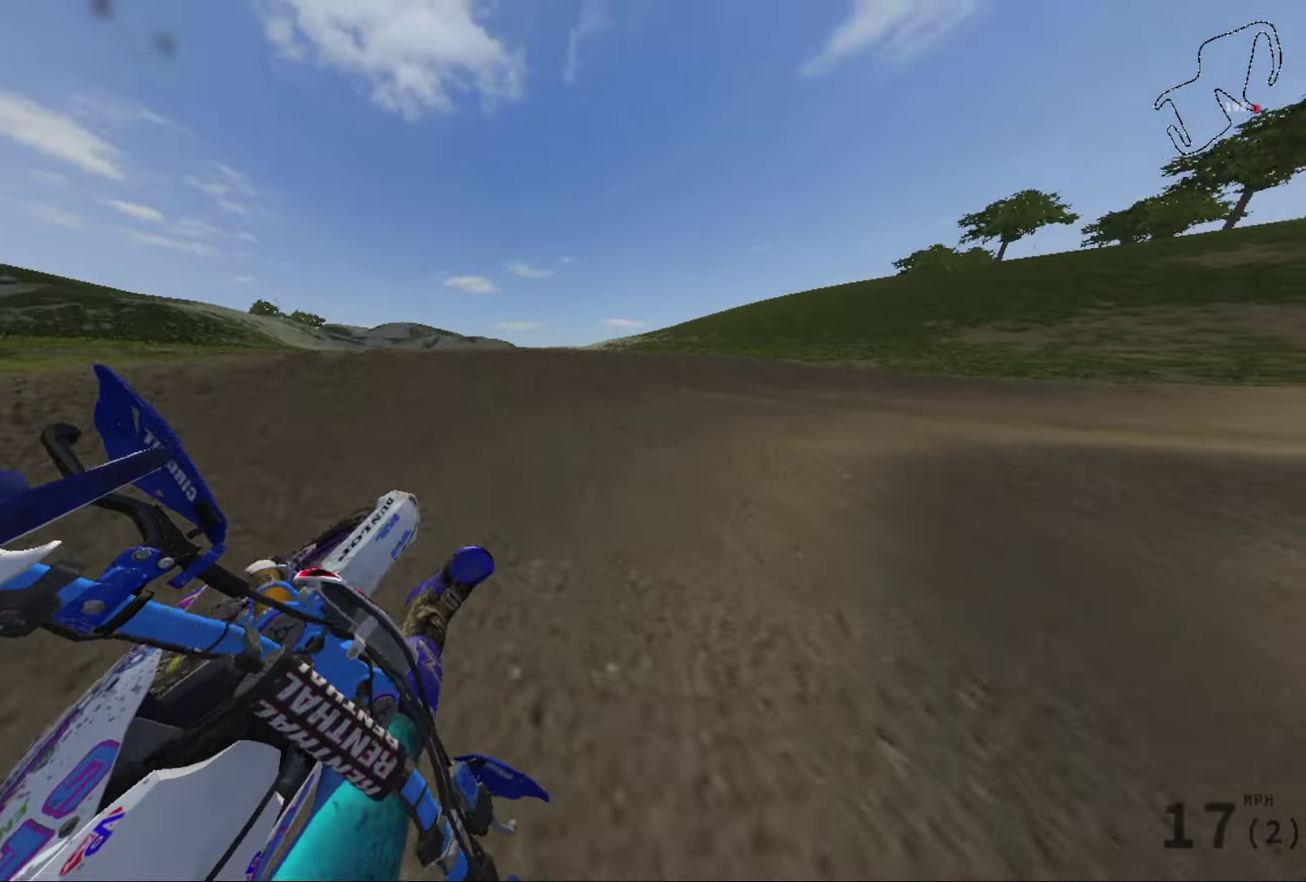
{"dt_ms": 801, "buttons": ["R2"], "left_stick": "right", "right_stick": "down-right", "events": [[134, "right_stick", "down-right"], [234, "R2", "down"], [334, "R2", "up"], [501, "R2", "down"], [601, "R2", "up"], [735, "R2", "down"]]}